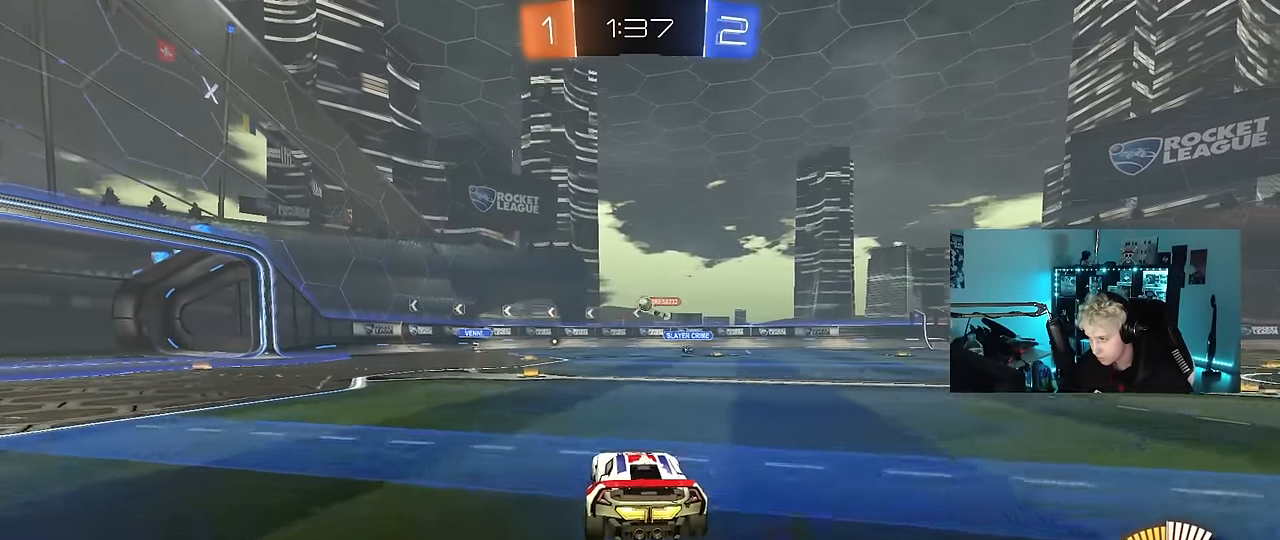
Gameplay with keyboard and mouse; each line is a JSON object with the keys and mouse buttons held at the frame after it. "events" lists presses ("down") and releases ("up") of "1", "2", "3", "4", "5", "a", "alt", "c", "caps_lock", "ctrl", "d", "e", "f", "g", "q", "r", "s", "shift", "space", "t", "tab", "v", "w", "x", "z", "mouse_left", "mouse_wheel" and "mouse_right" between this image and that frame as [ms after this image, input, new state], when the widget could be followed in between. "mouse_left", "mouse_wheel", "mouse_right" = the "left", "wheel", "right" buttons of the "mouse" list. No other keys are recorded. "wheel" means that the mouse wheel is clicked or scrolled. "mouse_move" is the direction in which the mouse moves at that frame (one of eight, or "still"), when it could be read.
{"keys": ["a", "d", "s"], "mouse": [], "mouse_move": "still", "events": [[50, "a", "down"], [50, "w", "down"], [333, "a", "up"], [333, "w", "up"], [433, "a", "down"], [483, "d", "down"], [483, "s", "down"]]}
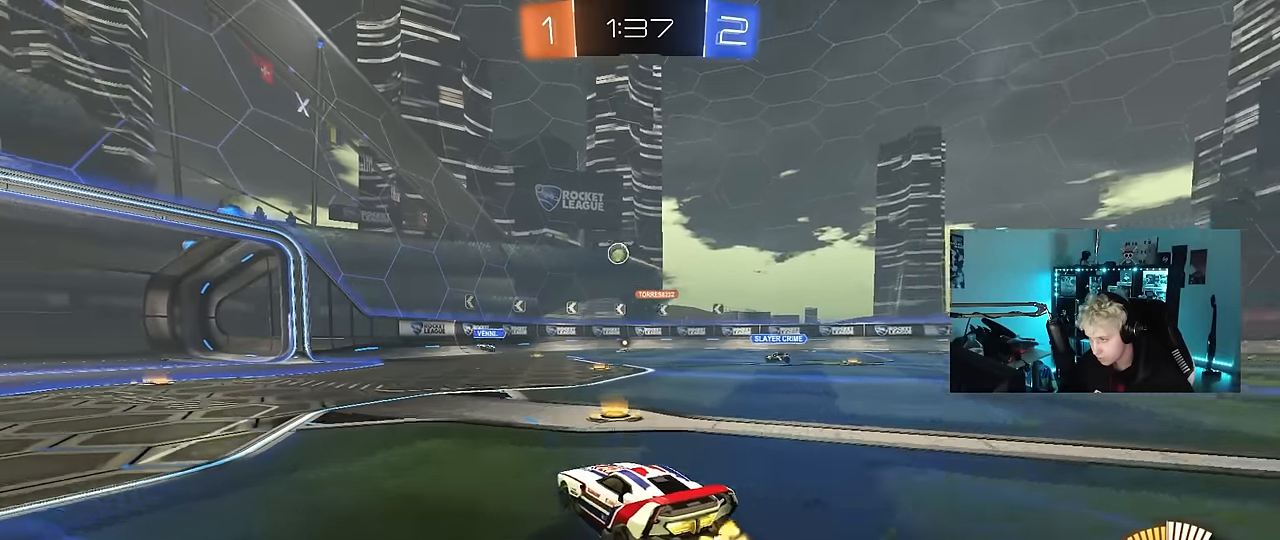
{"keys": ["d", "w"], "mouse": [], "mouse_move": "still", "events": [[66, "a", "up"], [116, "d", "up"], [200, "s", "up"], [250, "a", "down"], [250, "s", "down"], [300, "a", "up"], [300, "s", "up"], [350, "d", "down"], [483, "w", "down"]]}
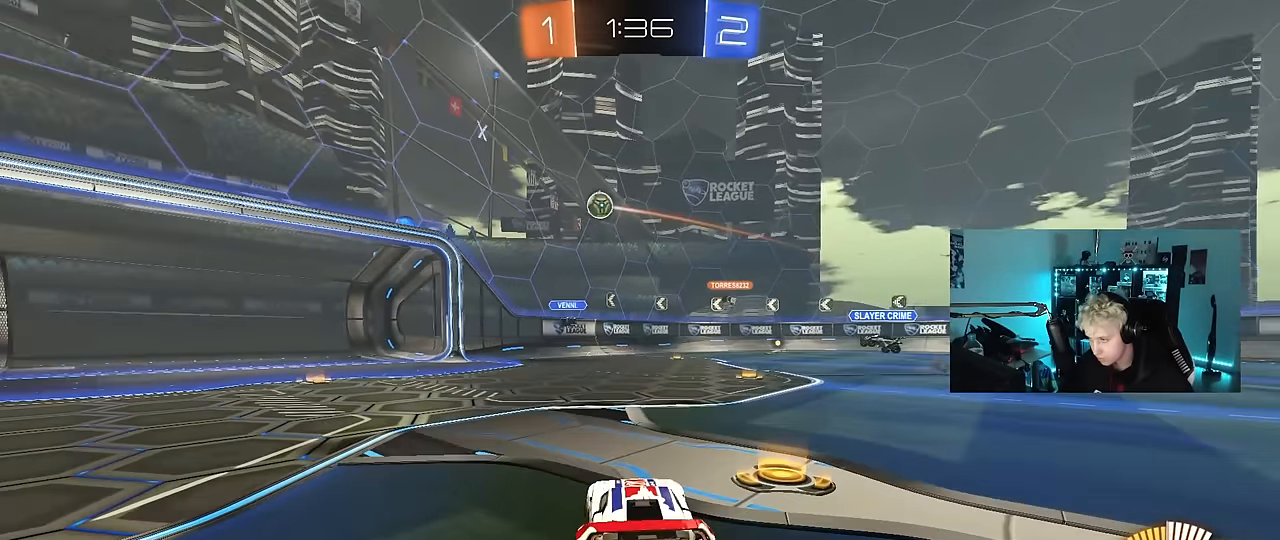
{"keys": ["d", "w"], "mouse": [], "mouse_move": "still", "events": [[33, "shift", "down"], [183, "shift", "up"]]}
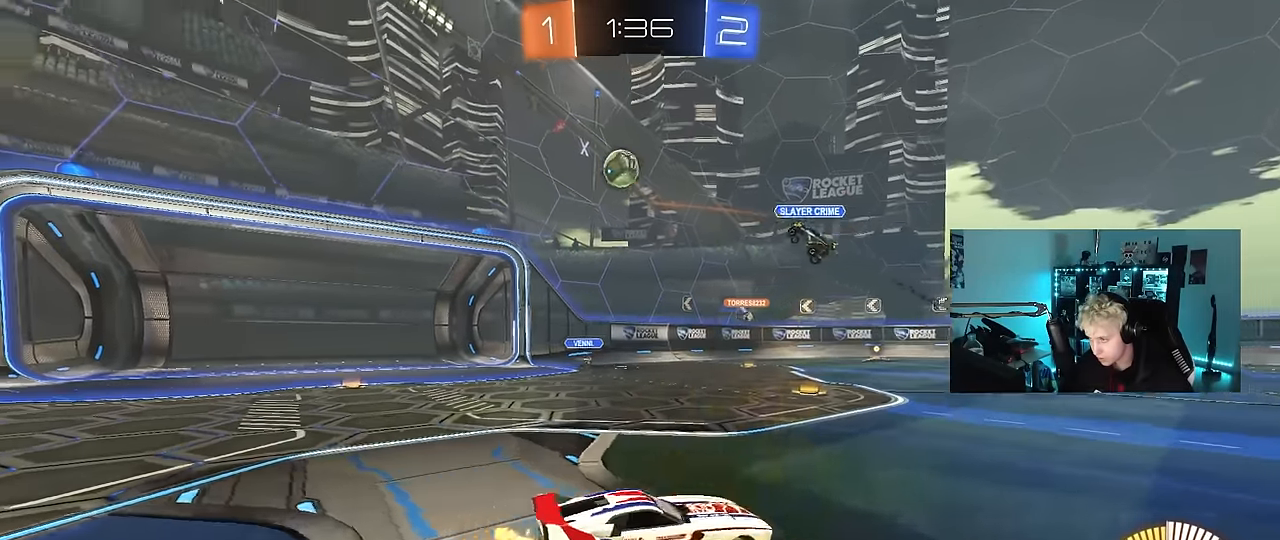
{"keys": ["d", "w"], "mouse": ["left"], "mouse_move": "still", "events": [[50, "shift", "down"], [150, "shift", "up"], [283, "mouse_left", "down"]]}
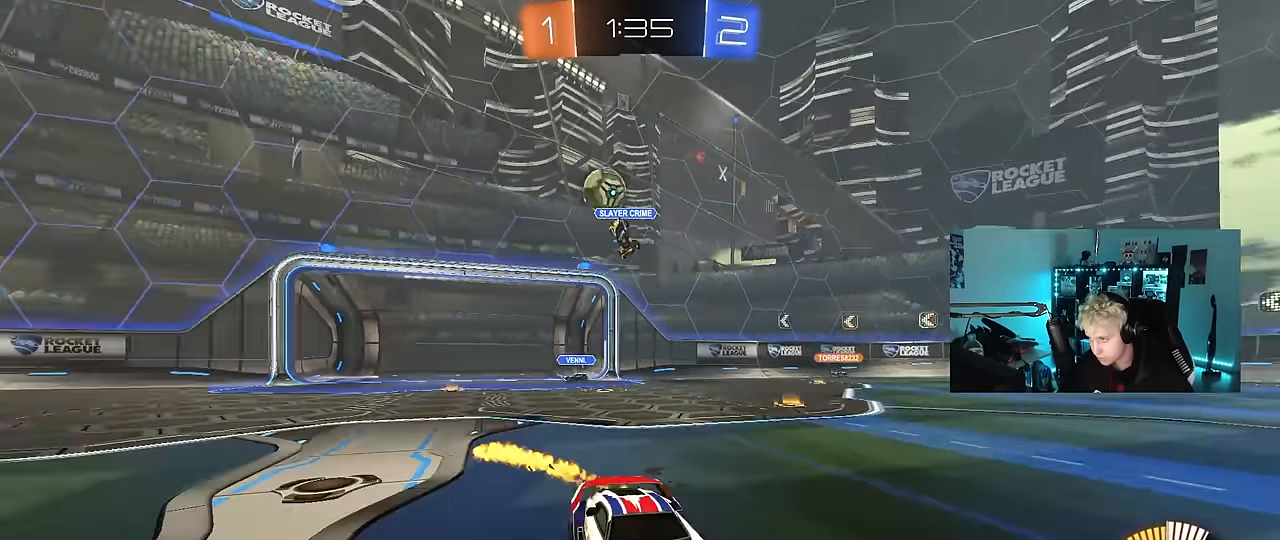
{"keys": ["d", "w"], "mouse": ["left"], "mouse_move": "still", "events": [[200, "shift", "down"], [300, "shift", "up"]]}
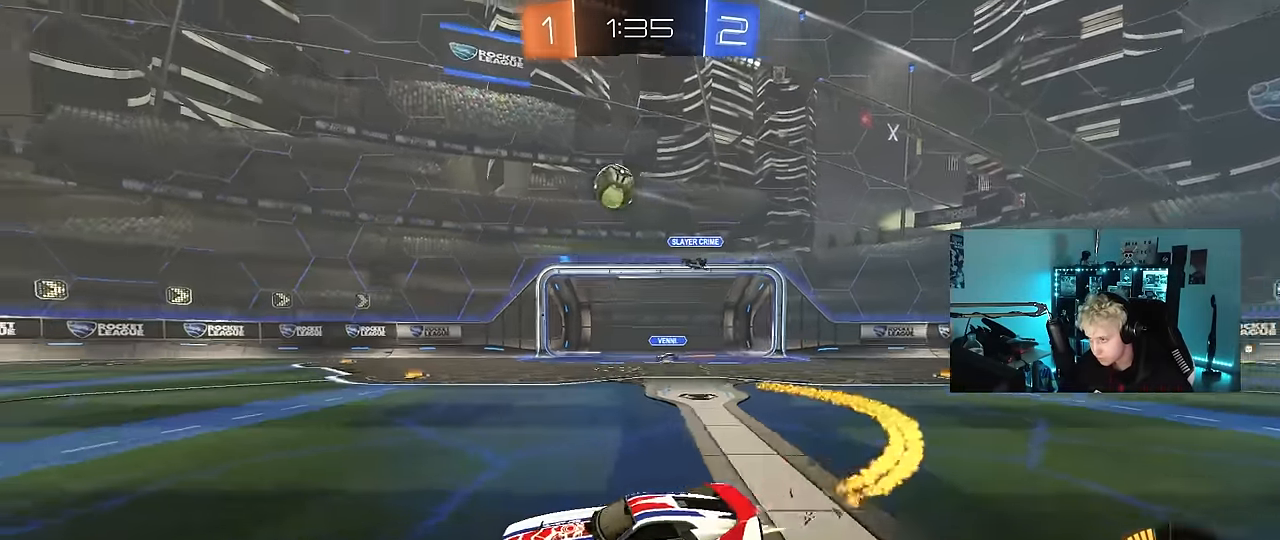
{"keys": ["a", "s", "shift"], "mouse": ["right"], "mouse_move": "still", "events": [[216, "mouse_left", "up"], [216, "mouse_right", "down"], [266, "a", "down"], [266, "d", "up"], [266, "shift", "down"], [316, "mouse_right", "up"], [366, "mouse_left", "down"], [366, "mouse_right", "down"], [416, "mouse_left", "up"], [416, "s", "down"], [416, "w", "up"]]}
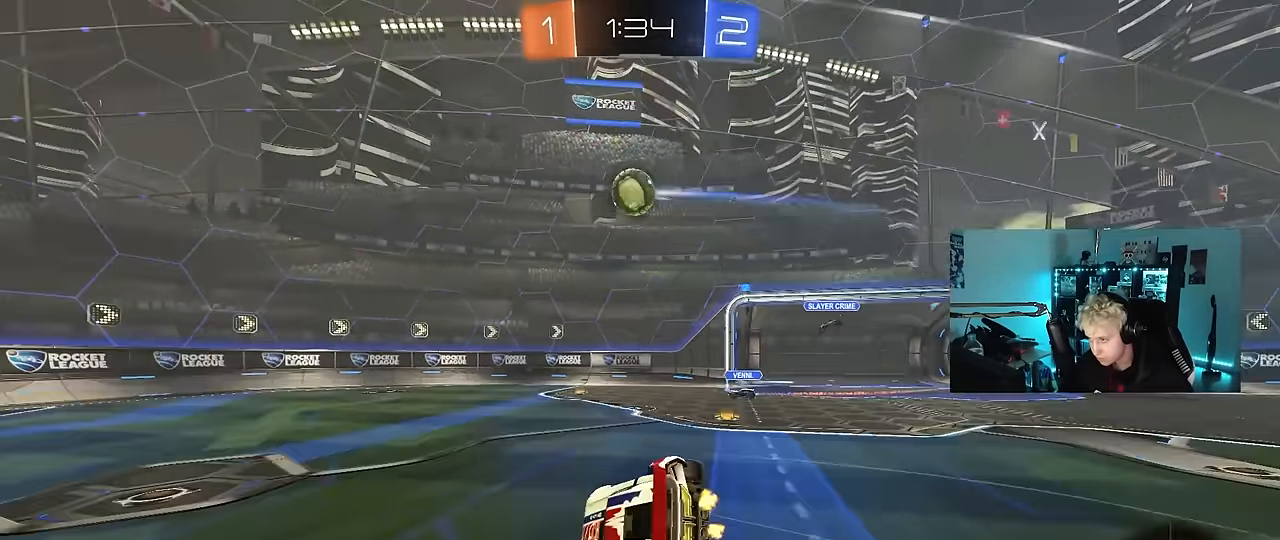
{"keys": ["a", "s", "shift"], "mouse": [], "mouse_move": "still", "events": [[50, "mouse_right", "up"], [250, "mouse_left", "down"], [283, "s", "up"], [383, "s", "down"], [483, "mouse_left", "up"]]}
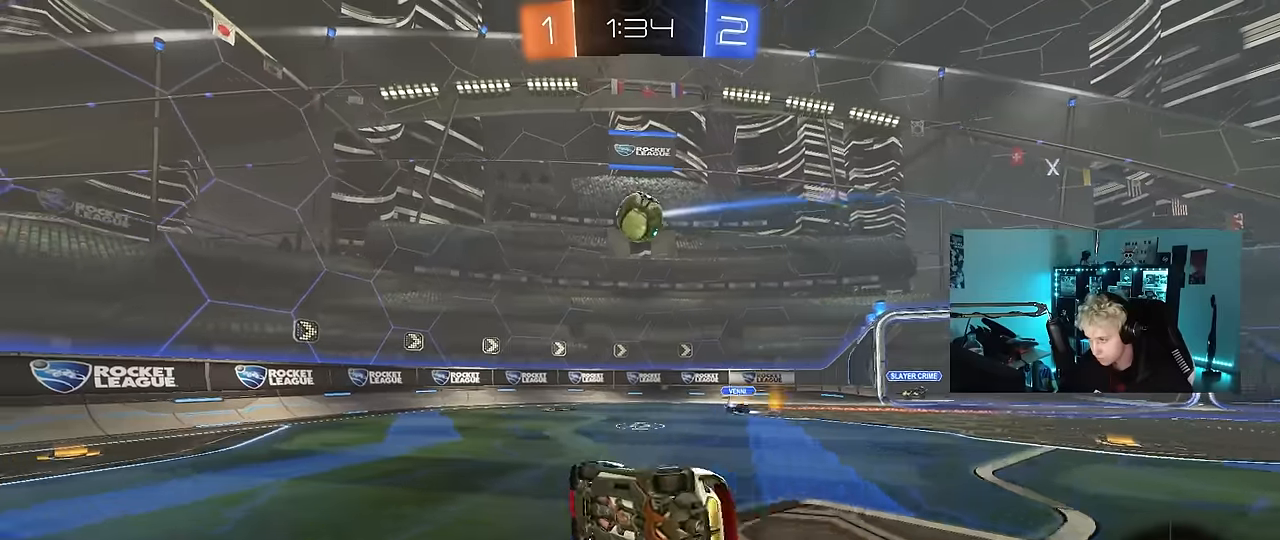
{"keys": ["d", "w"], "mouse": [], "mouse_move": "still", "events": [[66, "shift", "up"], [116, "a", "up"], [166, "s", "up"], [400, "d", "down"], [400, "w", "down"]]}
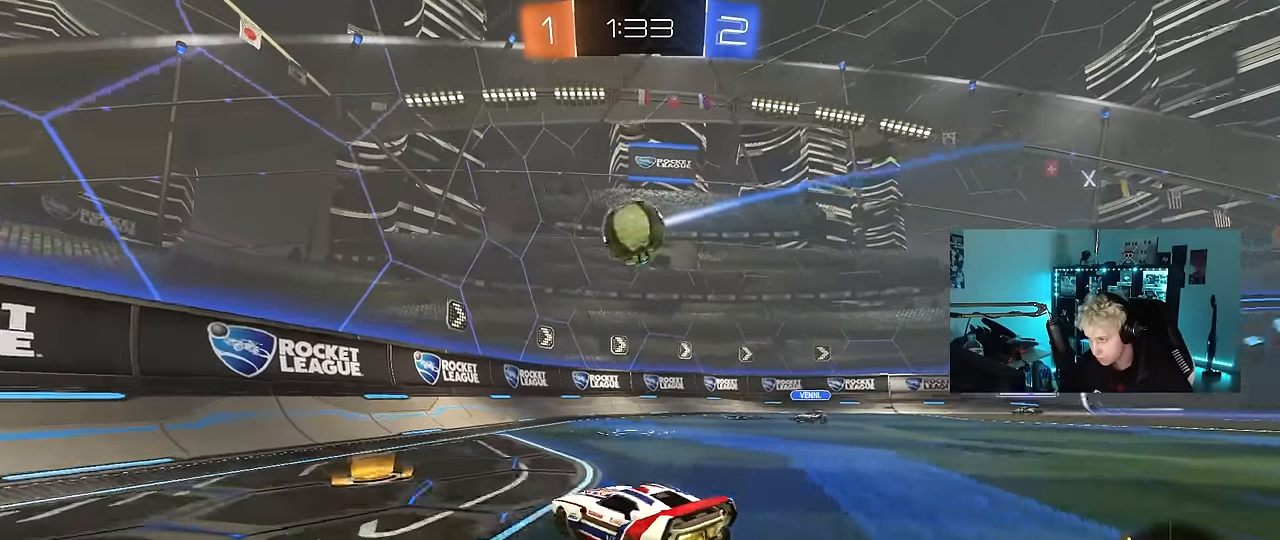
{"keys": ["a", "d", "s"], "mouse": ["right"], "mouse_move": "still", "events": [[33, "w", "up"], [83, "mouse_right", "down"], [83, "s", "down"], [133, "a", "down"], [133, "mouse_left", "down"], [183, "d", "up"], [183, "mouse_left", "up"], [266, "mouse_right", "up"], [316, "a", "up"], [316, "s", "up"], [366, "mouse_right", "down"], [500, "a", "down"], [500, "d", "down"], [500, "s", "down"]]}
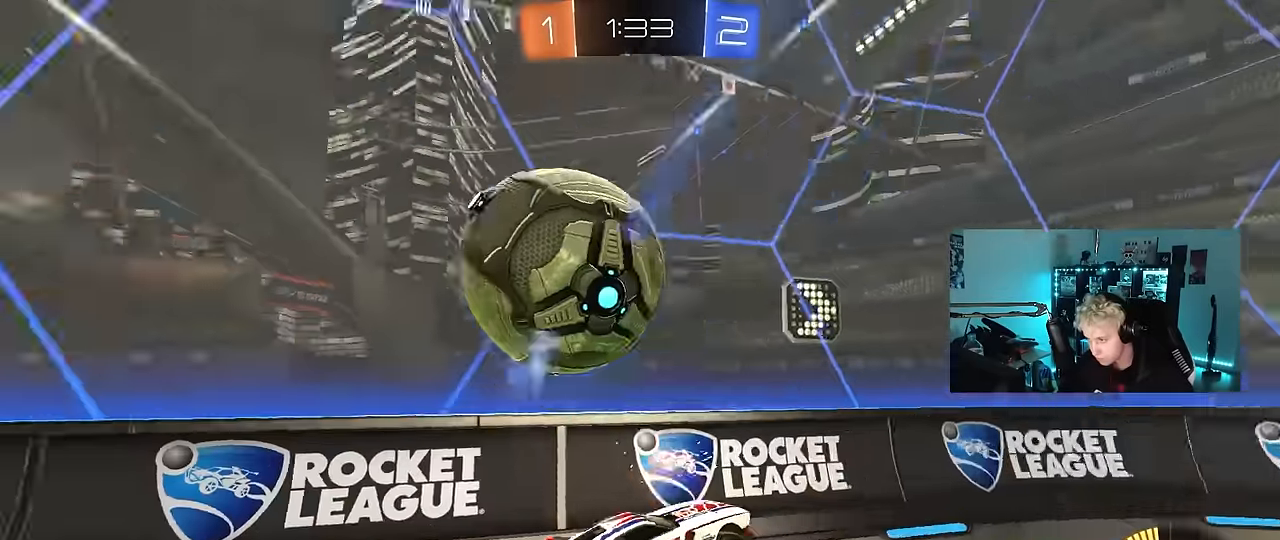
{"keys": ["d", "w"], "mouse": [], "mouse_move": "still", "events": [[50, "a", "up"], [100, "mouse_right", "up"], [100, "s", "up"], [100, "shift", "down"], [183, "shift", "up"], [233, "a", "down"], [233, "d", "up"], [233, "w", "down"], [383, "a", "up"], [383, "d", "down"]]}
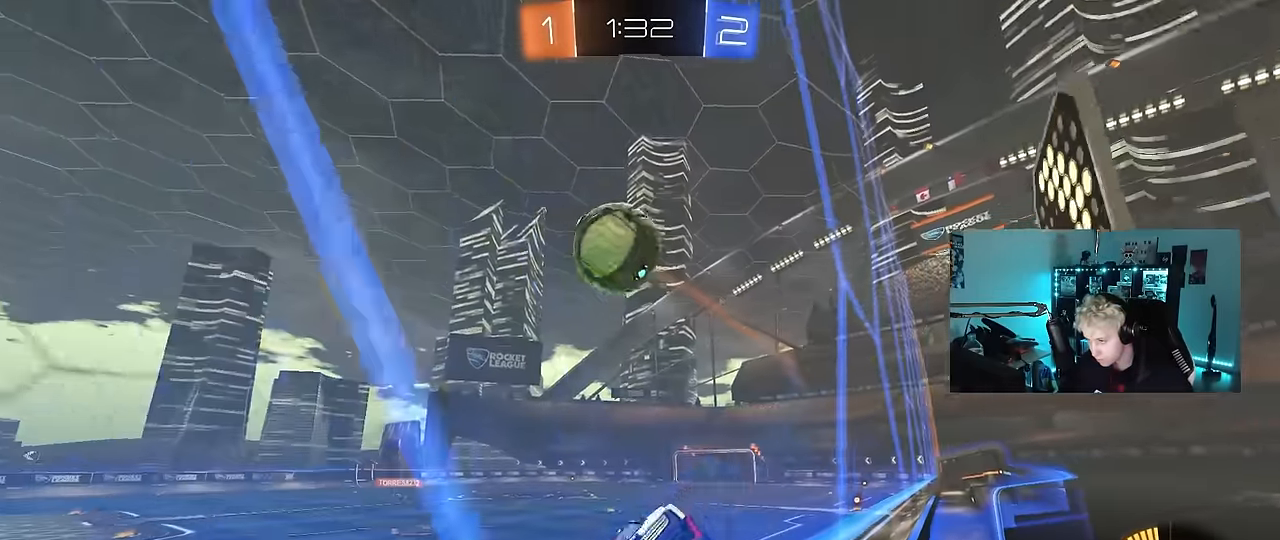
{"keys": ["s"], "mouse": ["left"], "mouse_move": "still", "events": [[66, "shift", "down"], [216, "shift", "up"], [300, "w", "up"], [350, "a", "down"], [350, "d", "up"], [350, "shift", "down"], [483, "a", "up"], [483, "mouse_left", "down"], [483, "s", "down"], [483, "shift", "up"]]}
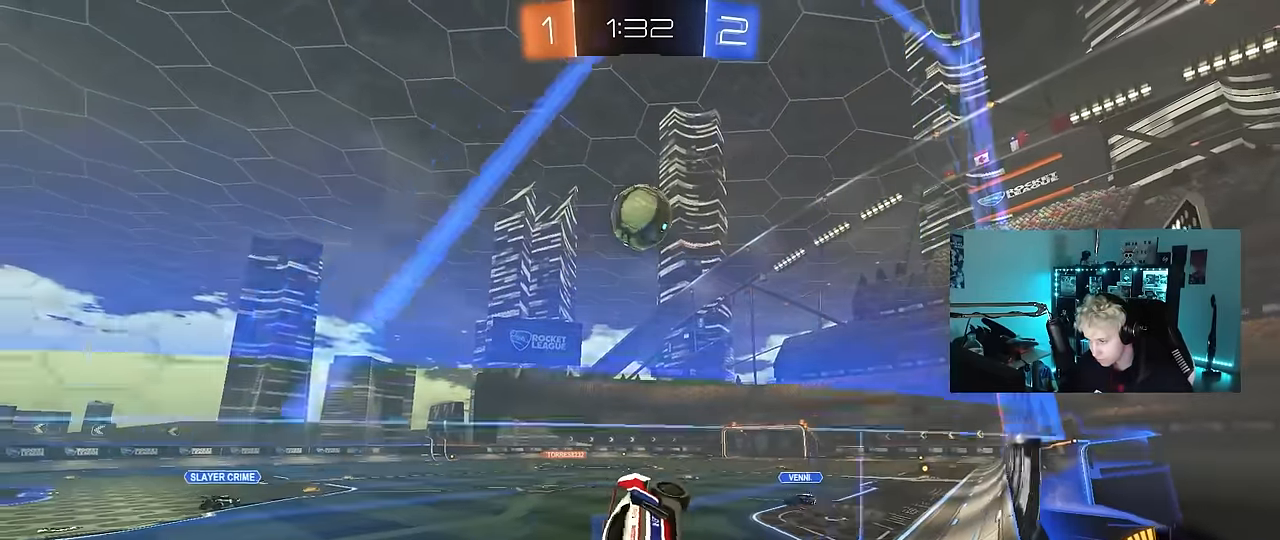
{"keys": ["d", "shift", "w"], "mouse": [], "mouse_move": "still", "events": [[33, "d", "down"], [133, "a", "down"], [183, "a", "up"], [233, "mouse_left", "up"], [233, "s", "up"], [366, "w", "down"], [416, "shift", "down"]]}
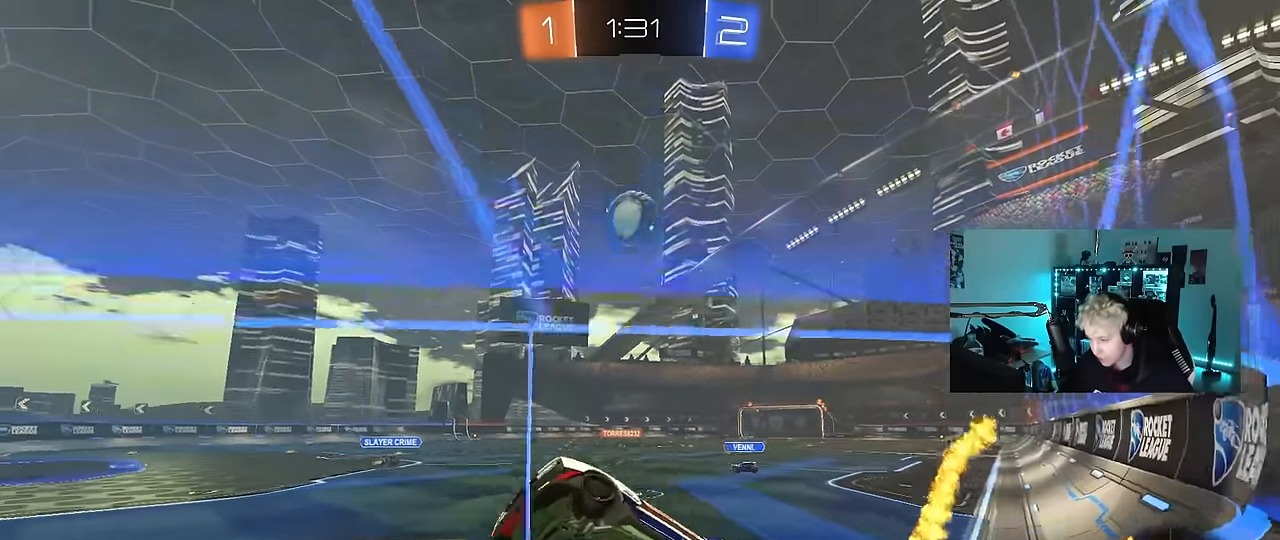
{"keys": ["d", "w"], "mouse": ["left"], "mouse_move": "still", "events": [[50, "shift", "up"], [150, "mouse_left", "down"], [183, "shift", "down"], [283, "shift", "up"]]}
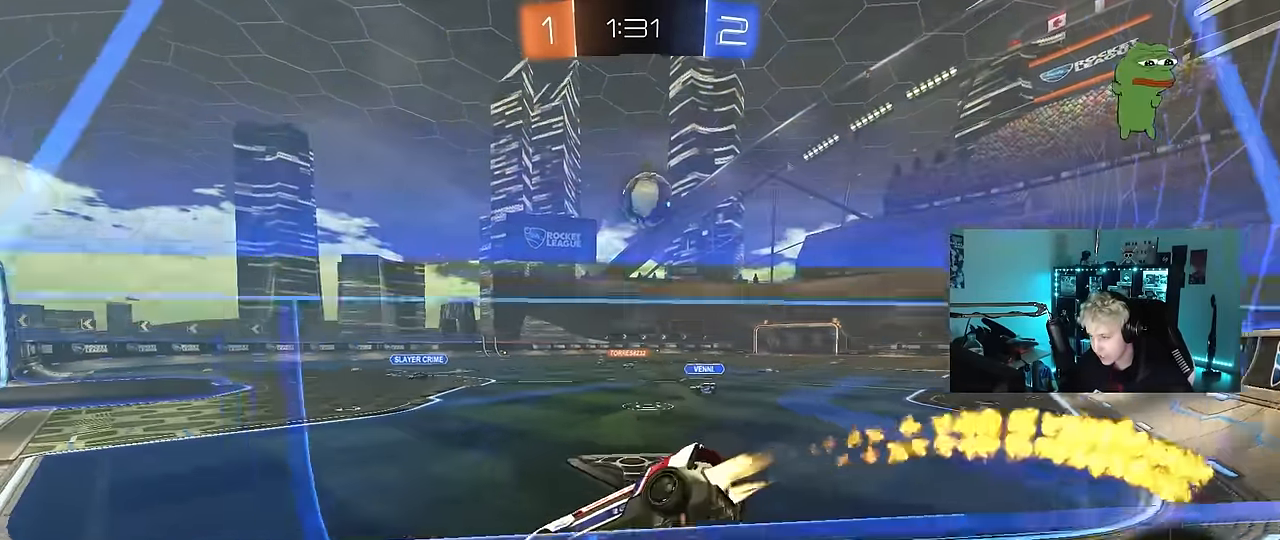
{"keys": ["a", "w"], "mouse": ["left"], "mouse_move": "still", "events": [[400, "a", "down"], [400, "d", "up"]]}
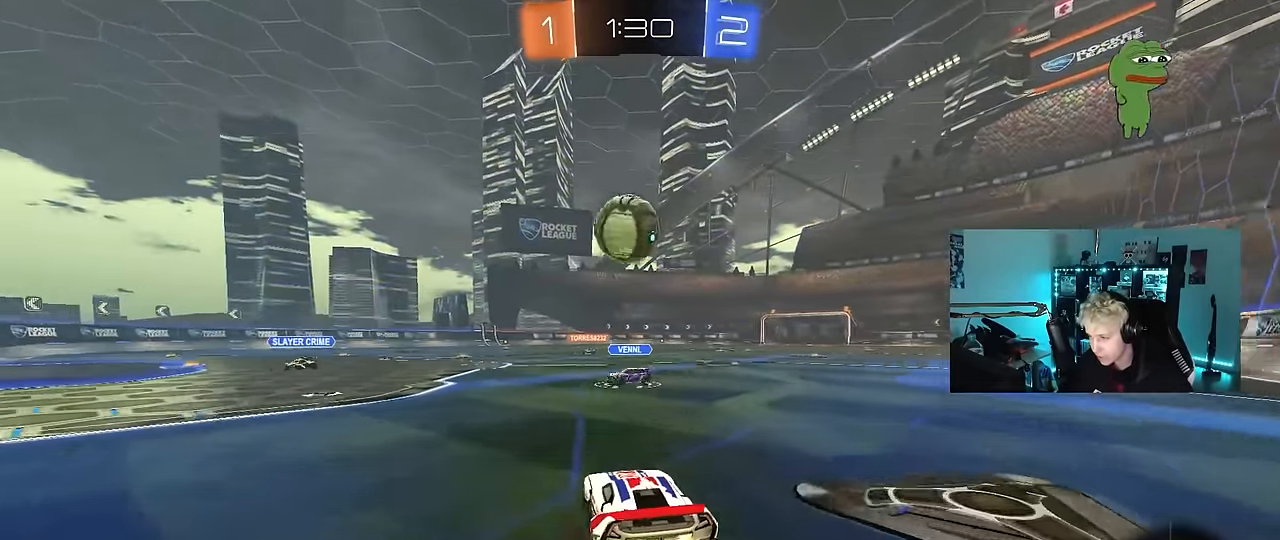
{"keys": ["a", "w"], "mouse": ["left"], "mouse_move": "still", "events": [[83, "a", "up"], [133, "a", "down"], [233, "a", "up"], [266, "d", "down"], [450, "a", "down"], [450, "d", "up"]]}
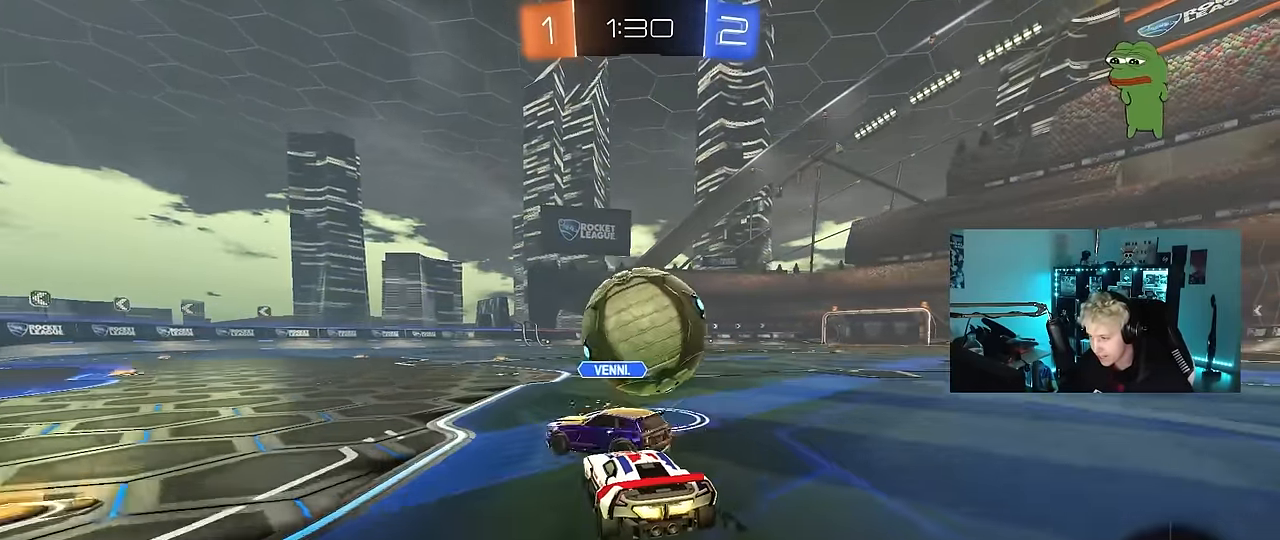
{"keys": ["d", "w"], "mouse": ["left"], "mouse_move": "still", "events": [[283, "a", "up"], [283, "d", "down"]]}
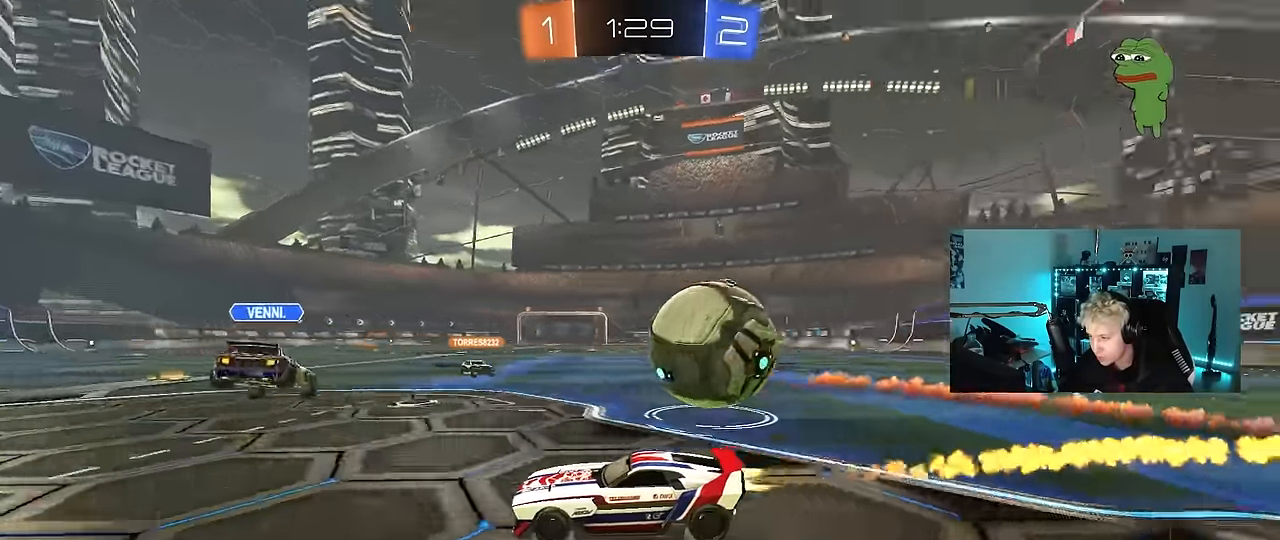
{"keys": ["w"], "mouse": ["left", "right"], "mouse_move": "still", "events": [[66, "d", "up"], [116, "mouse_left", "up"], [166, "d", "down"], [350, "d", "up"], [350, "mouse_left", "down"], [350, "mouse_right", "down"], [400, "mouse_right", "up"], [450, "mouse_right", "down"]]}
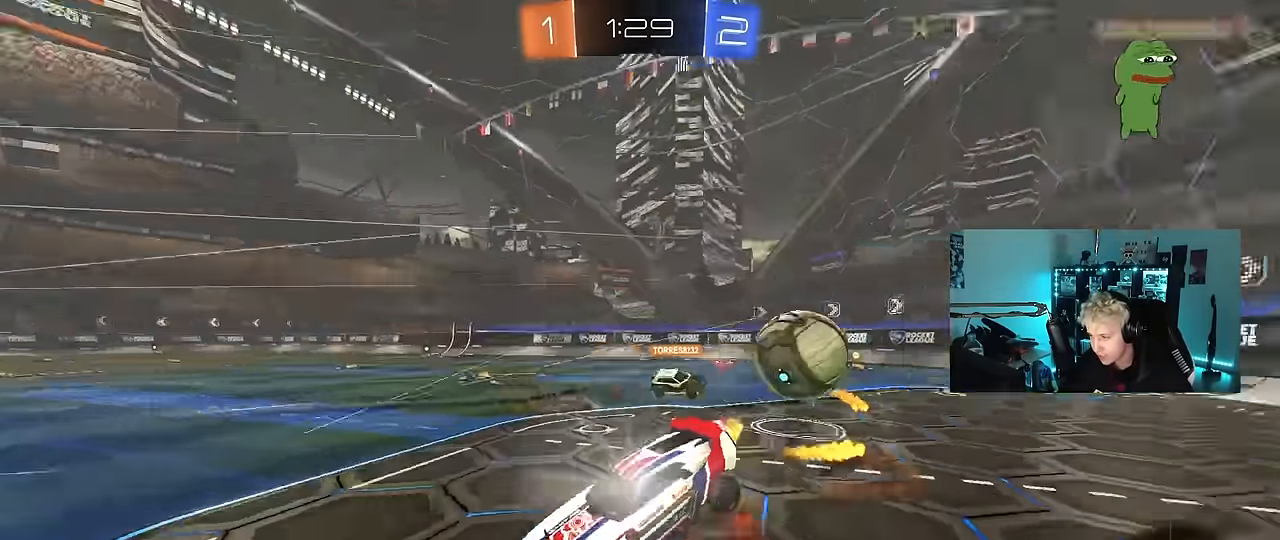
{"keys": [], "mouse": [], "mouse_move": "still", "events": [[33, "mouse_left", "up"], [133, "mouse_right", "up"], [450, "w", "up"]]}
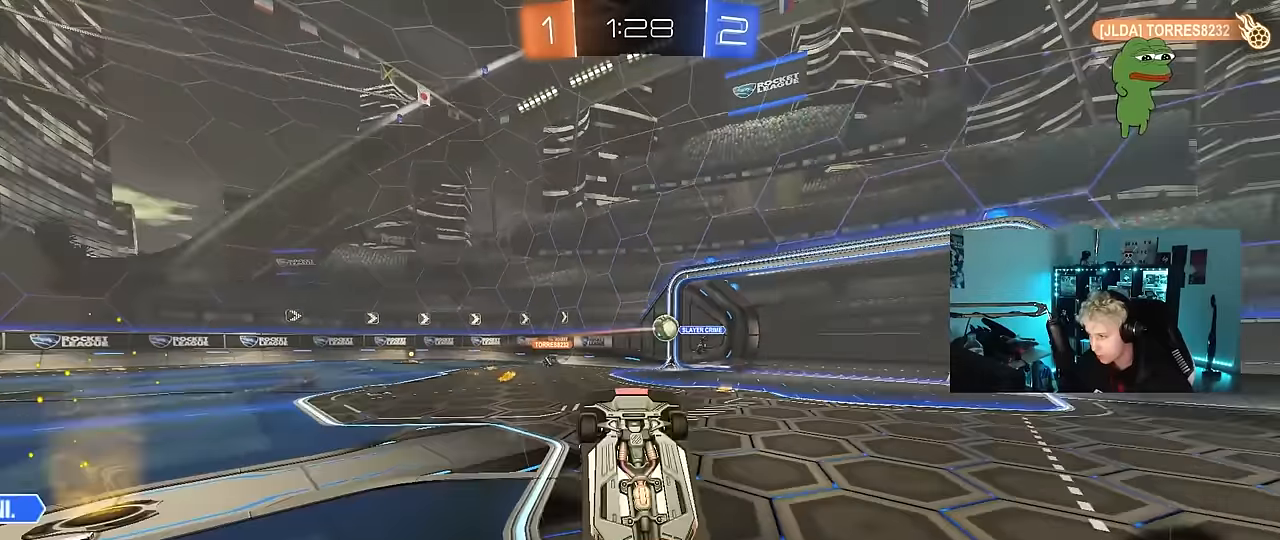
{"keys": ["w"], "mouse": [], "mouse_move": "still", "events": [[333, "d", "down"], [333, "w", "down"], [467, "d", "up"]]}
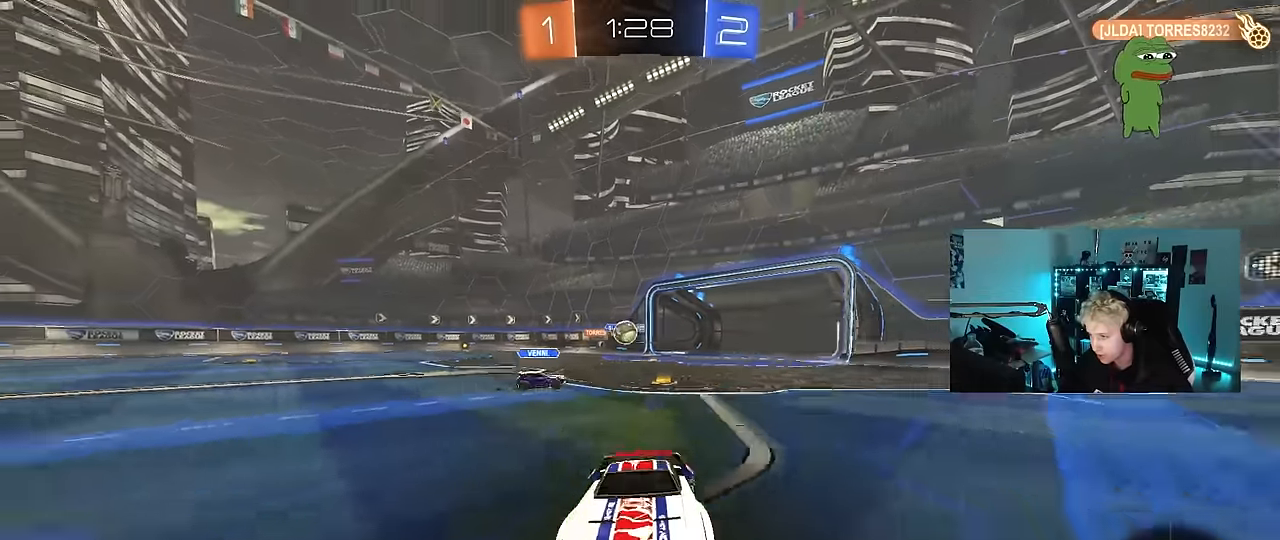
{"keys": ["d", "w"], "mouse": [], "mouse_move": "still", "events": [[117, "d", "down"], [167, "shift", "down"], [250, "shift", "up"], [300, "d", "up"], [400, "mouse_left", "down"], [450, "mouse_left", "up"], [500, "d", "down"]]}
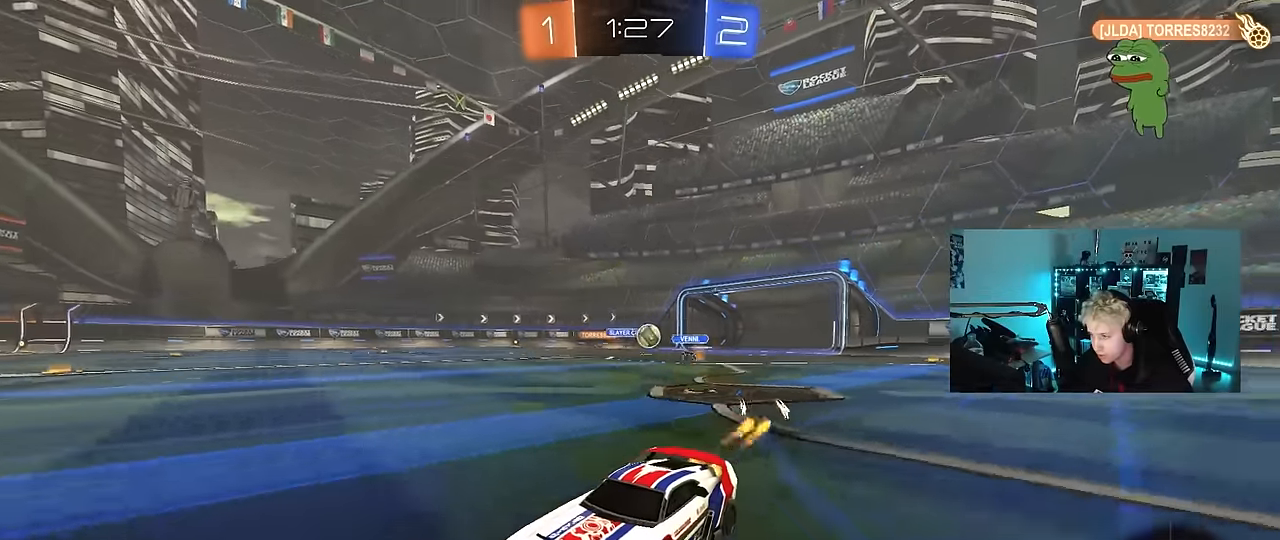
{"keys": ["d", "w"], "mouse": [], "mouse_move": "still", "events": [[317, "d", "up"], [417, "d", "down"]]}
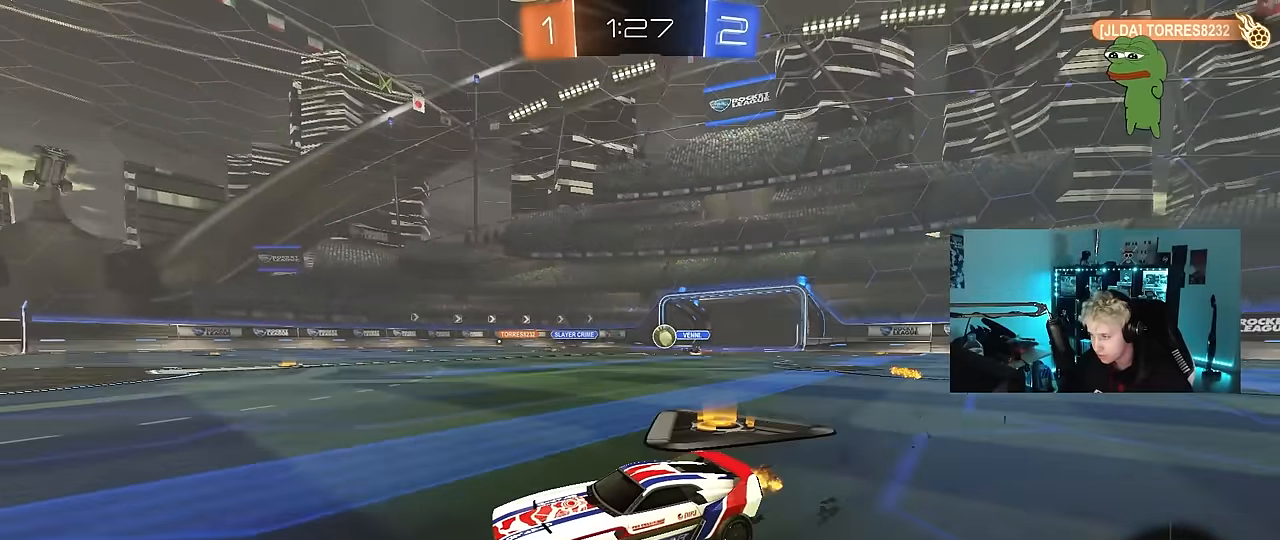
{"keys": ["w"], "mouse": [], "mouse_move": "still", "events": [[100, "shift", "down"], [200, "shift", "up"], [283, "d", "up"]]}
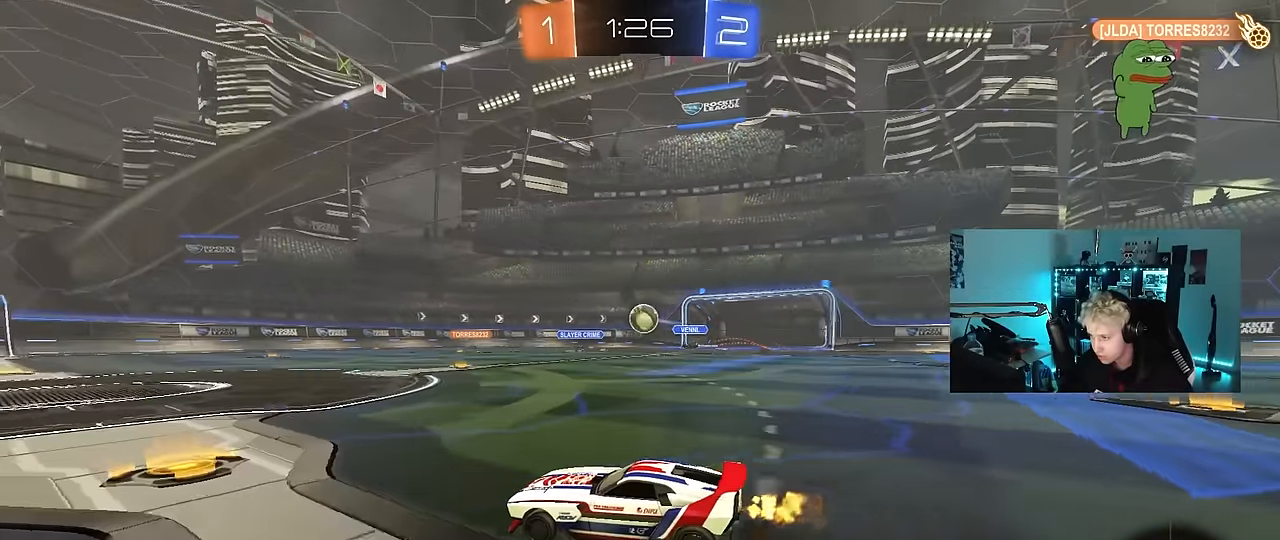
{"keys": ["d", "w"], "mouse": [], "mouse_move": "still", "events": [[483, "d", "down"]]}
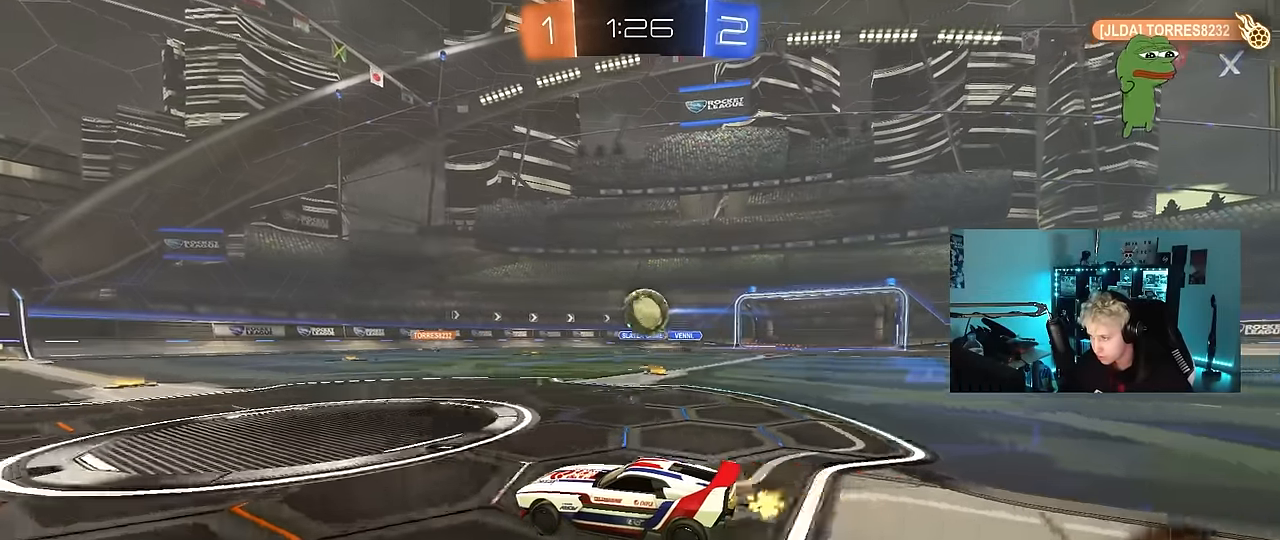
{"keys": ["a", "shift", "w"], "mouse": ["left", "right"], "mouse_move": "down-right", "events": [[183, "w", "up"], [267, "mouse_right", "down"], [317, "d", "up"], [317, "mouse_left", "down"], [367, "mouse_right", "up"], [367, "w", "down"], [417, "a", "down"], [417, "d", "down"], [417, "shift", "down"], [467, "d", "up"], [467, "mouse_right", "down"]]}
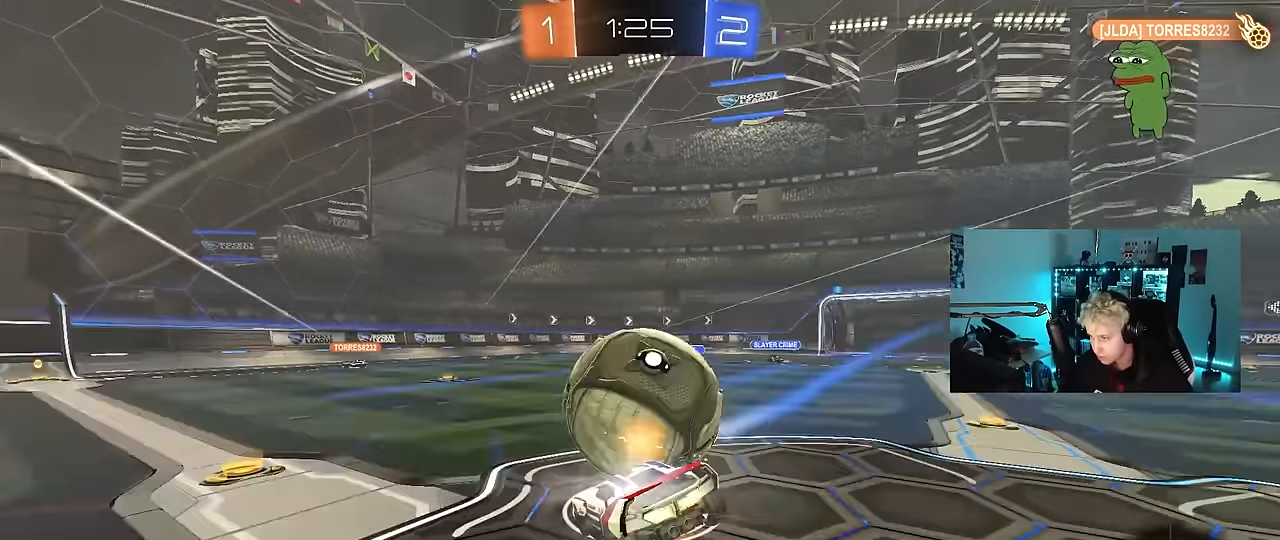
{"keys": ["a", "shift"], "mouse": [], "mouse_move": "still", "events": [[50, "s", "down"], [50, "w", "up"], [100, "mouse_right", "up"], [333, "mouse_left", "up"], [383, "s", "up"]]}
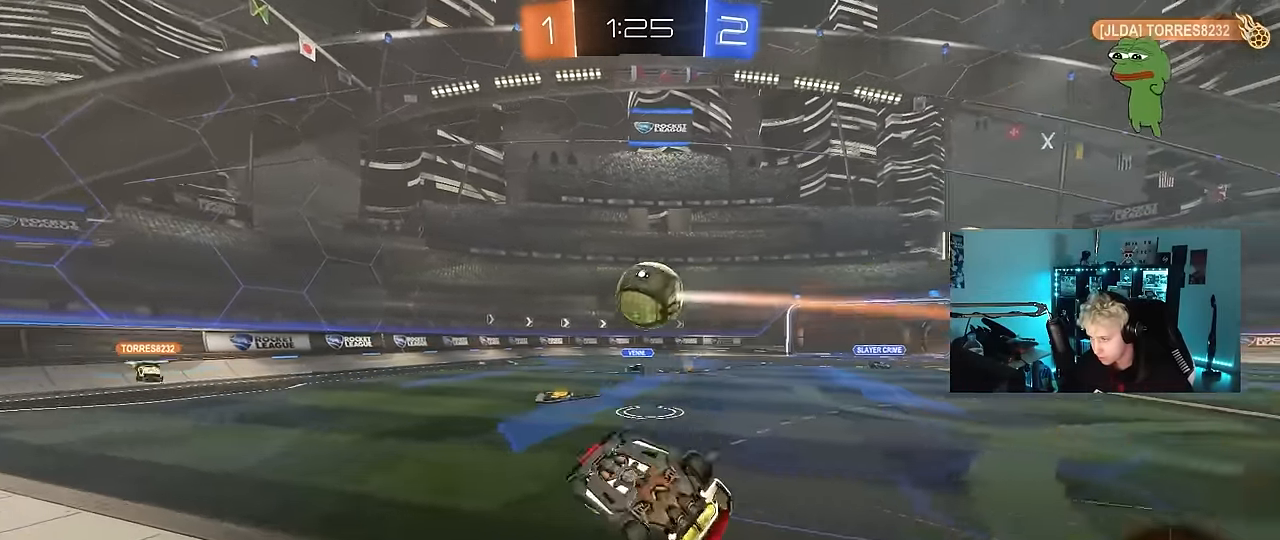
{"keys": [], "mouse": [], "mouse_move": "still", "events": [[17, "s", "down"], [167, "s", "up"], [200, "shift", "up"], [250, "w", "down"], [433, "a", "up"], [433, "w", "up"]]}
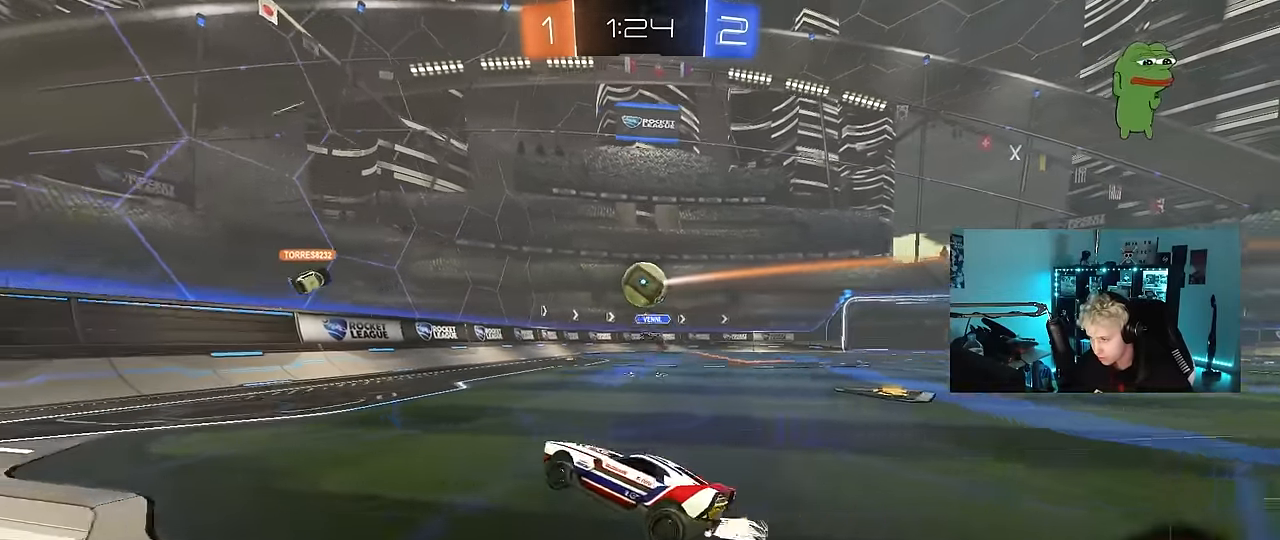
{"keys": ["a", "w"], "mouse": ["left"], "mouse_move": "still", "events": [[33, "a", "down"], [33, "w", "down"], [183, "shift", "down"], [317, "shift", "up"], [417, "mouse_left", "down"]]}
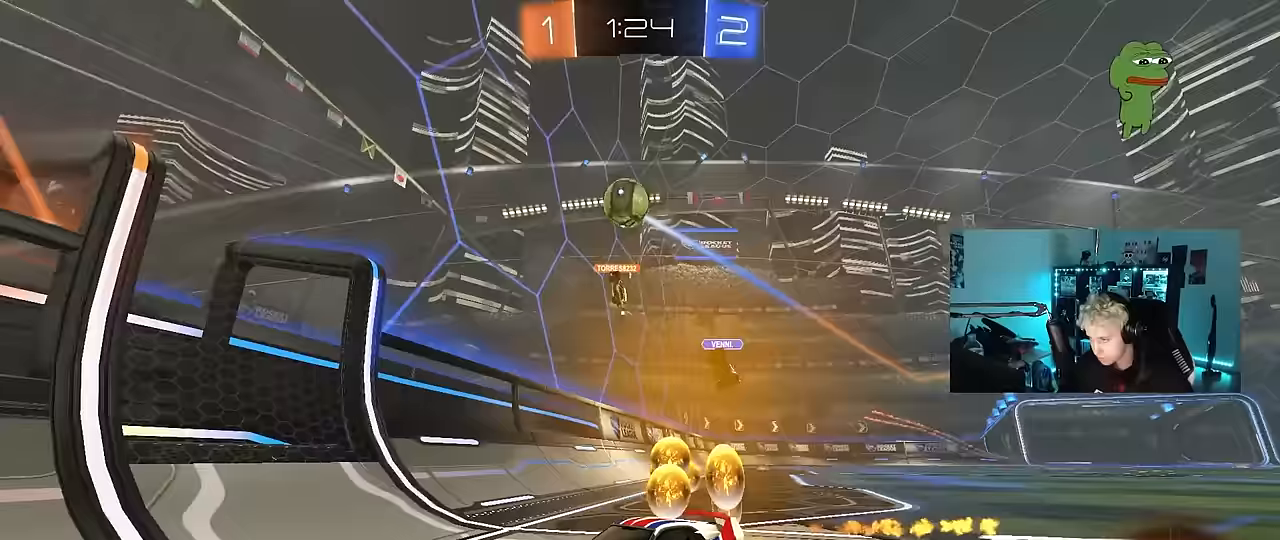
{"keys": ["a", "w"], "mouse": [], "mouse_move": "still", "events": [[200, "shift", "down"], [283, "mouse_left", "up"], [283, "shift", "up"]]}
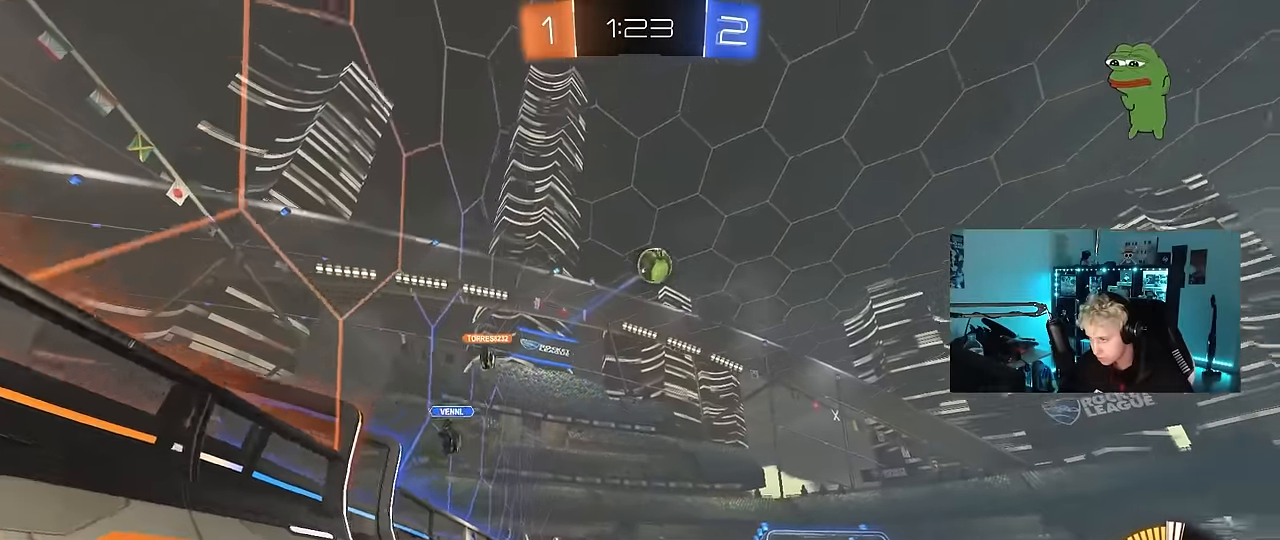
{"keys": ["d", "s"], "mouse": ["left", "right"], "mouse_move": "up", "events": [[217, "w", "up"], [250, "mouse_right", "down"], [250, "s", "down"], [400, "a", "up"], [450, "mouse_left", "down"], [450, "mouse_right", "up"], [450, "s", "up"], [483, "d", "down"], [483, "mouse_right", "down"], [483, "s", "down"]]}
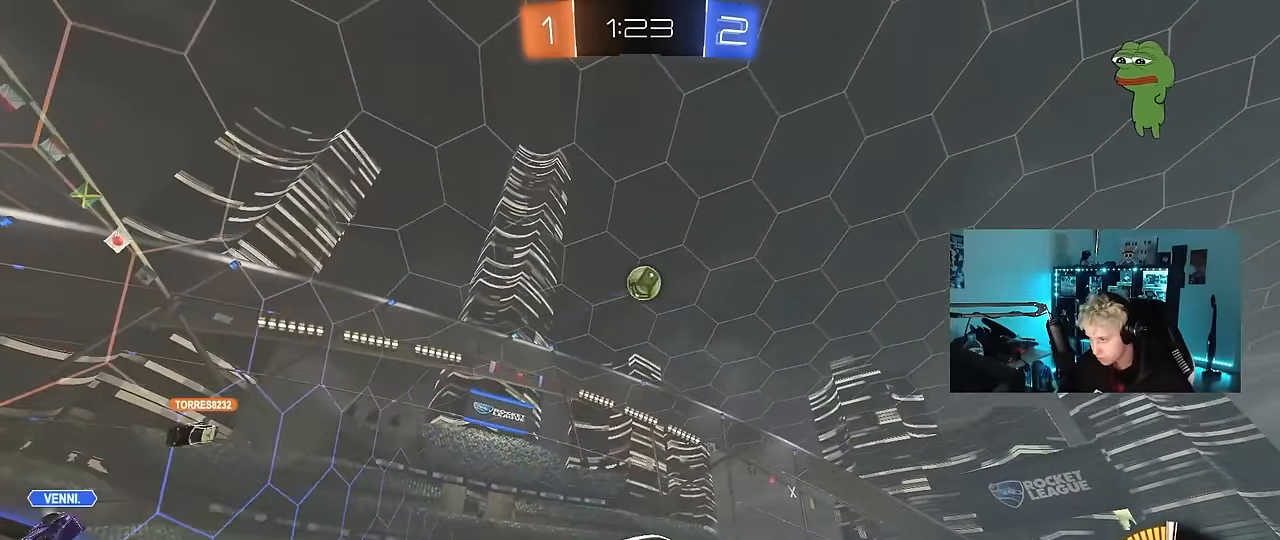
{"keys": ["d", "w"], "mouse": ["left"], "mouse_move": "still", "events": [[83, "shift", "down"], [183, "mouse_right", "up"], [183, "shift", "up"], [233, "s", "up"], [317, "shift", "down"], [367, "a", "down"], [367, "d", "up"], [367, "w", "down"], [467, "a", "up"], [467, "d", "down"], [467, "shift", "up"]]}